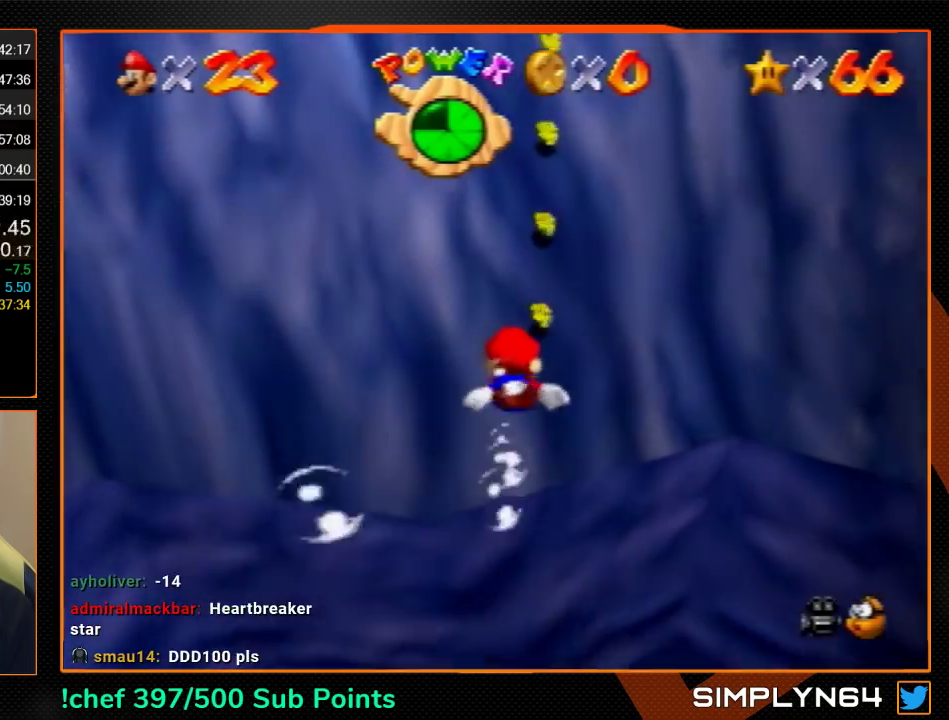
Gameplay with a controller (Nintendo layout); each line is a JSON object with the inputs held at the frame after it. "events" lists button and stick changes between this image and that frame as [ms after this image, input, new state], when the widget could be followed in between. Not read: L3 R3.
{"buttons": [], "left_stick": "center", "events": [[300, "A", "up"], [367, "left_stick", "center"]]}
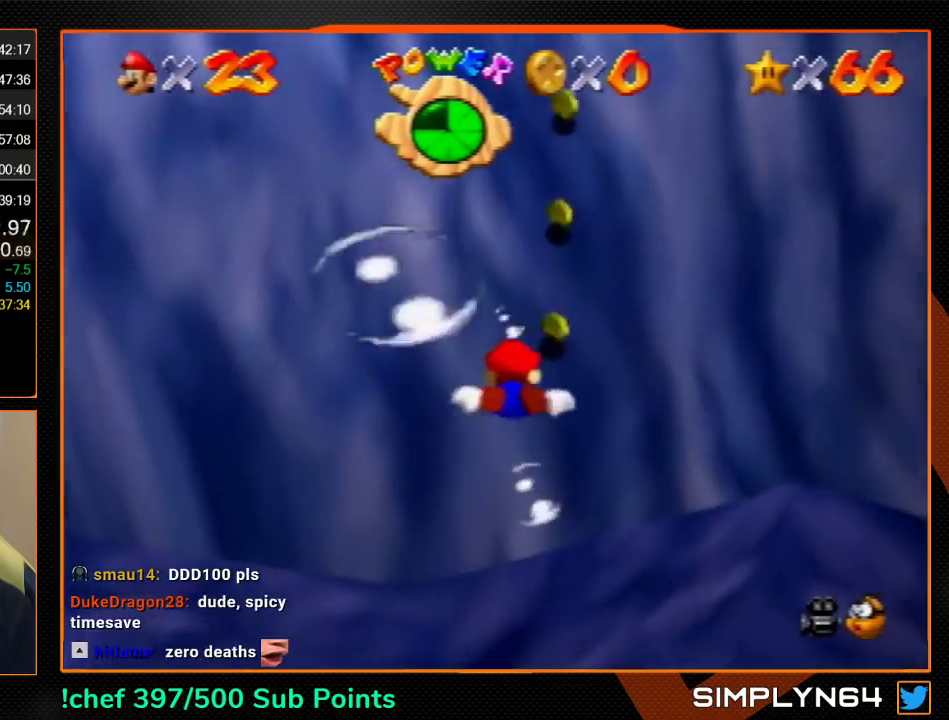
{"buttons": [], "left_stick": "center", "events": [[133, "left_stick", "up"], [167, "A", "down"], [333, "left_stick", "center"], [400, "A", "up"]]}
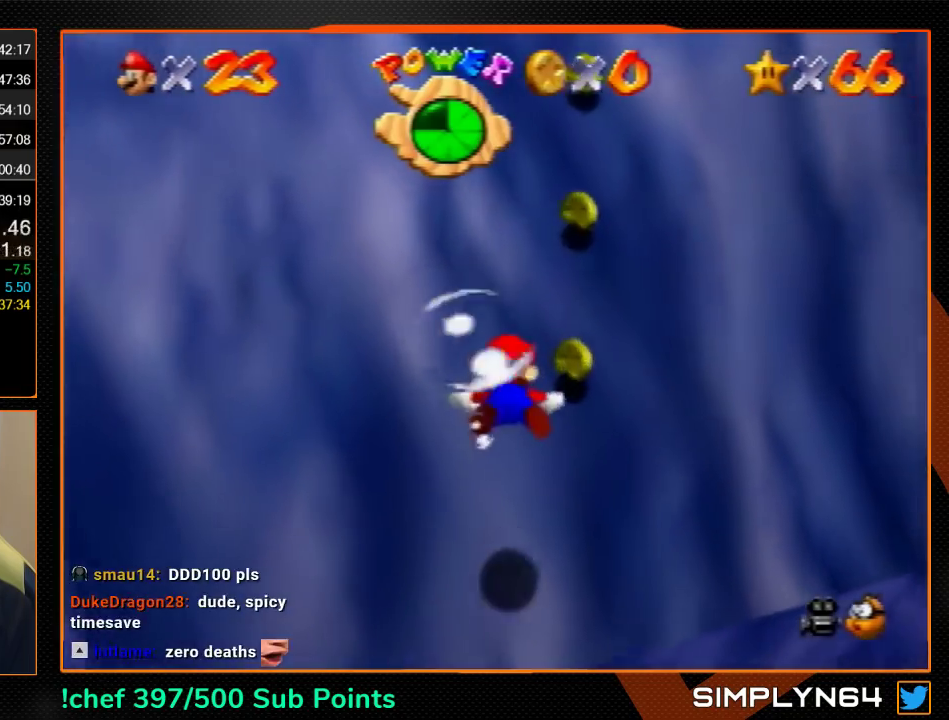
{"buttons": ["A"], "left_stick": "right", "events": [[167, "left_stick", "right"], [367, "A", "down"]]}
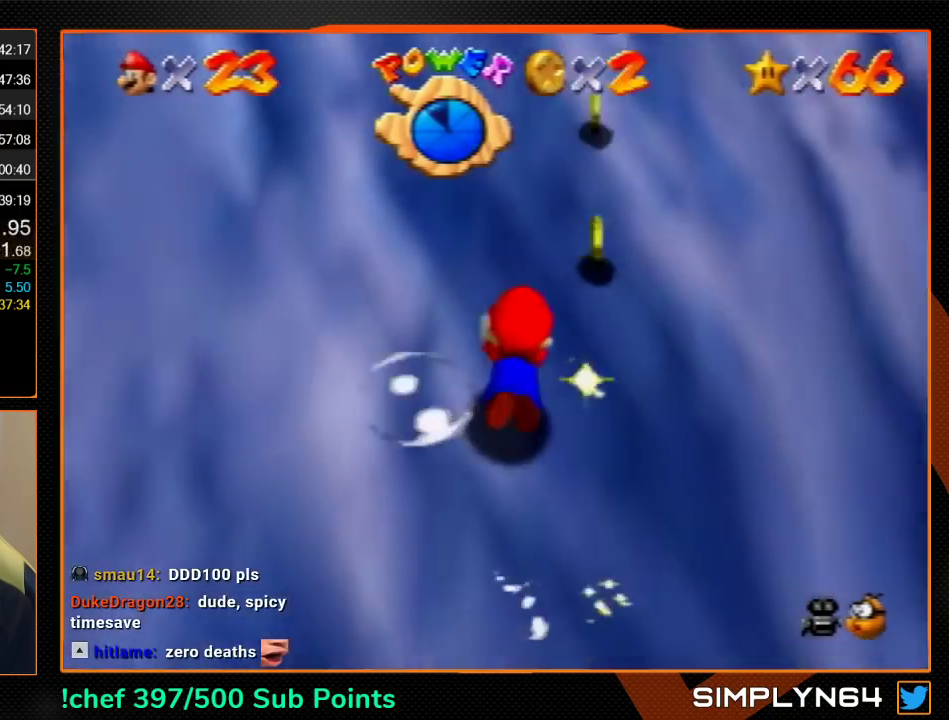
{"buttons": [], "left_stick": "right", "events": [[133, "A", "up"]]}
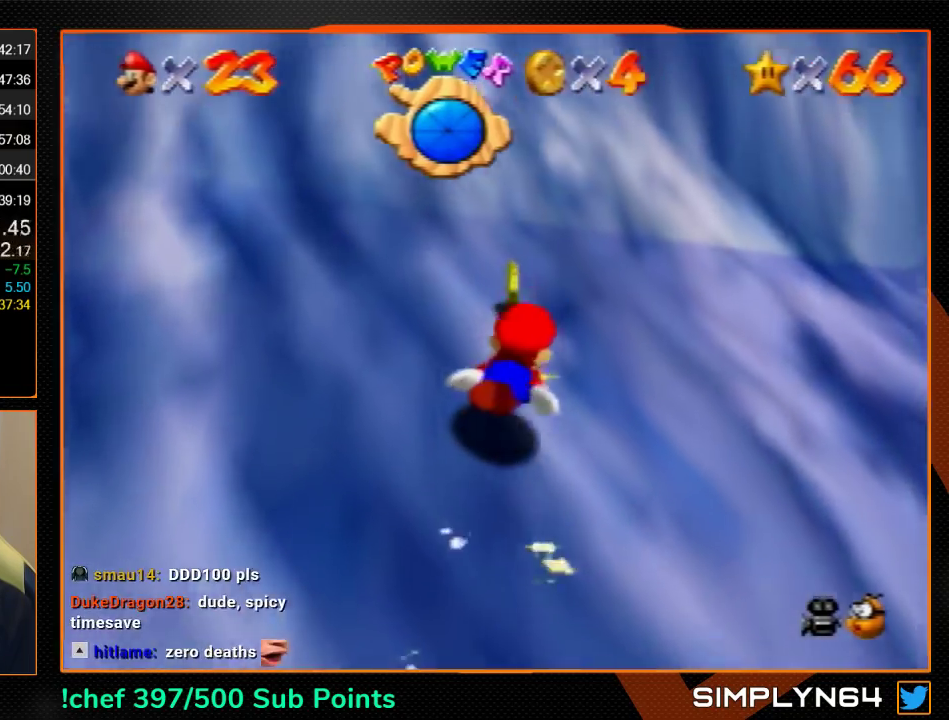
{"buttons": [], "left_stick": "right", "events": [[33, "A", "down"], [267, "A", "up"]]}
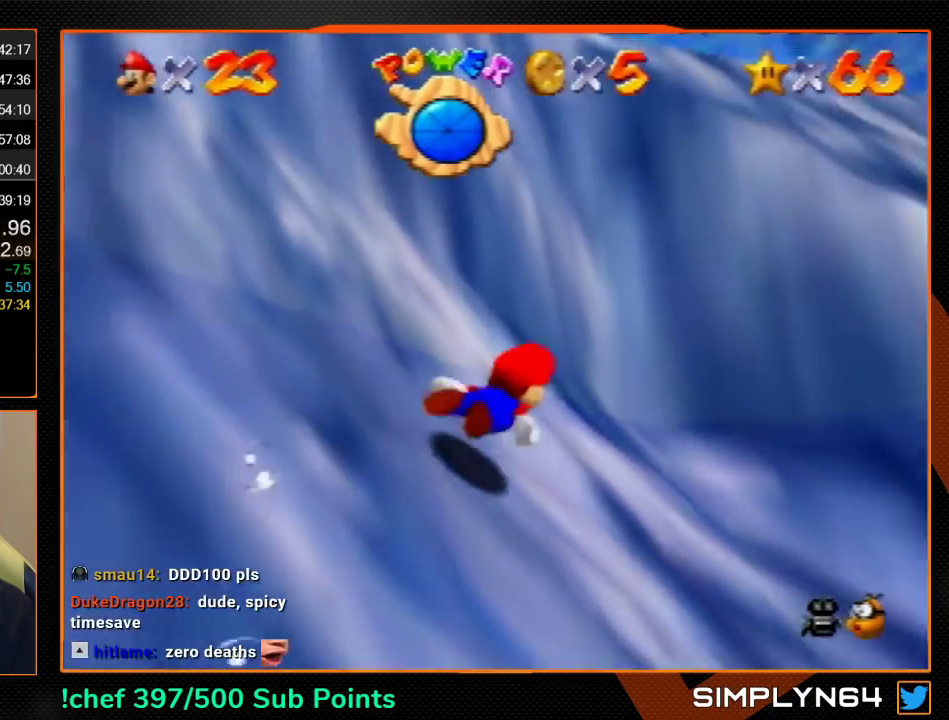
{"buttons": [], "left_stick": "right", "events": [[167, "A", "down"], [433, "A", "up"]]}
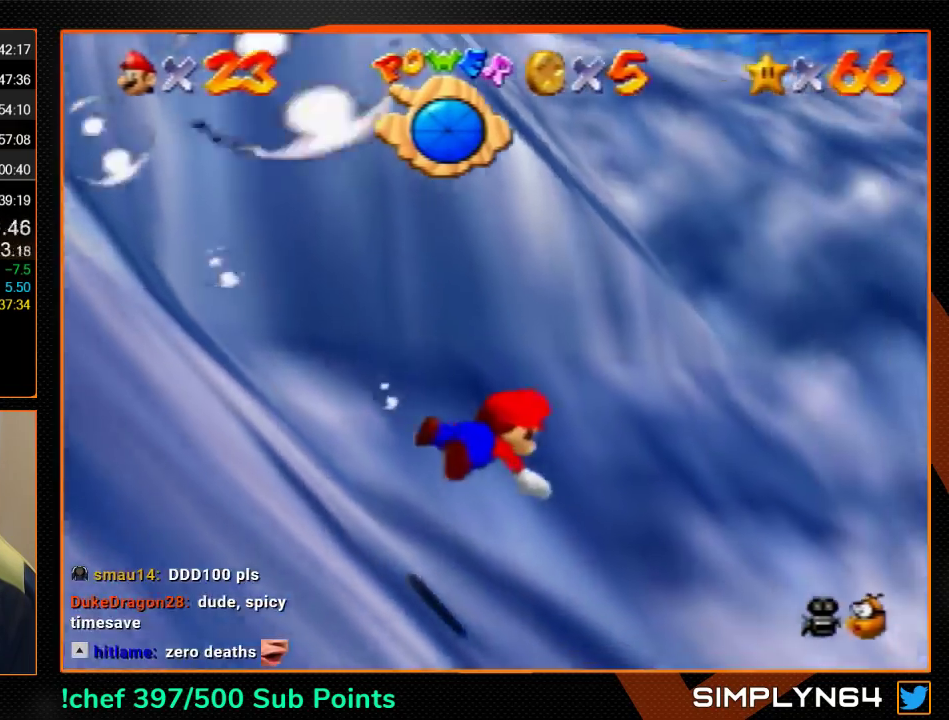
{"buttons": ["A"], "left_stick": "up-right", "events": [[333, "A", "down"], [467, "left_stick", "up-right"]]}
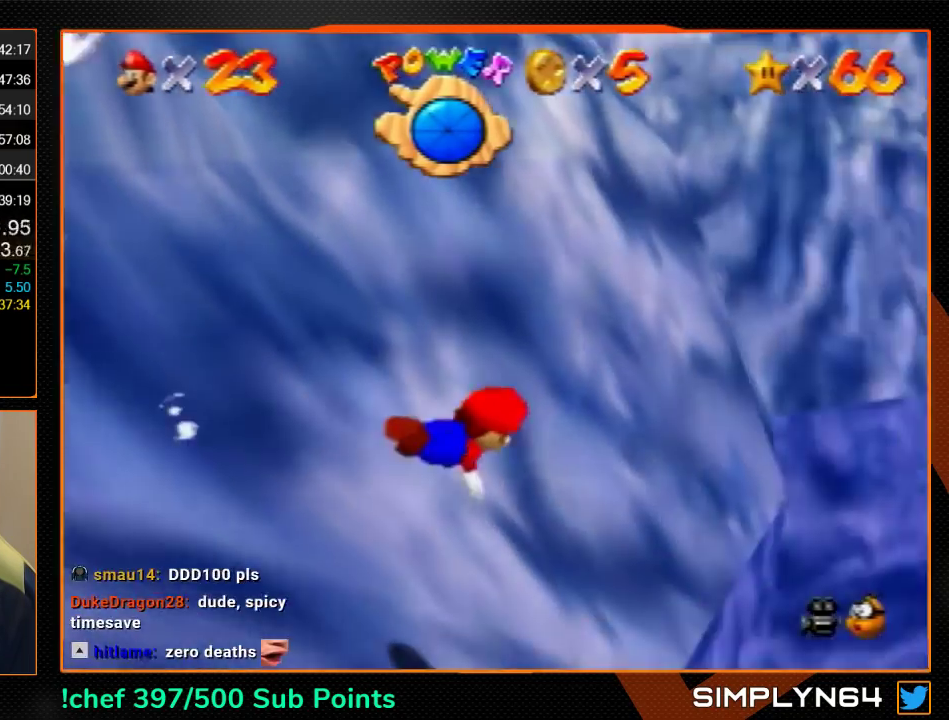
{"buttons": ["A"], "left_stick": "up-right", "events": [[133, "A", "up"], [400, "left_stick", "center"], [467, "left_stick", "up-right"], [500, "A", "down"]]}
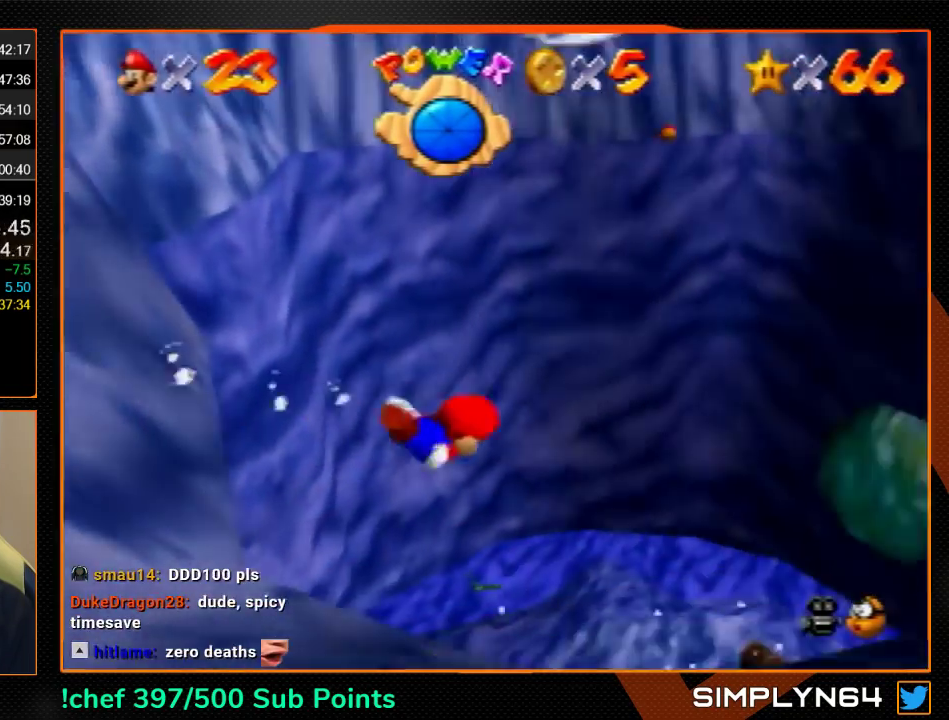
{"buttons": [], "left_stick": "up", "events": [[300, "A", "up"], [433, "left_stick", "center"], [500, "left_stick", "up"]]}
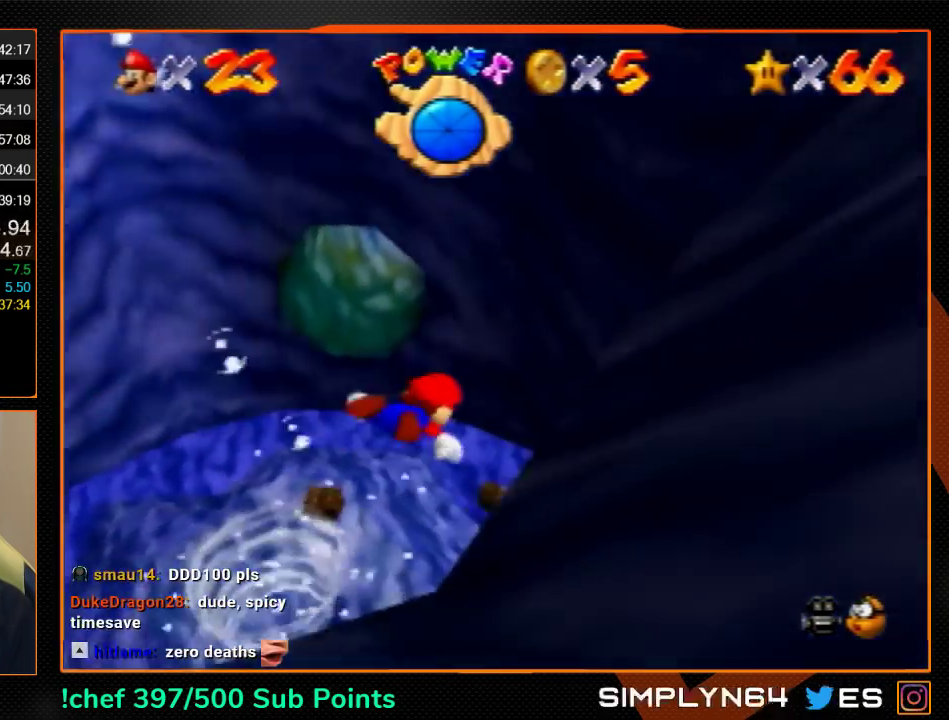
{"buttons": [], "left_stick": "up", "events": [[233, "A", "down"], [500, "A", "up"]]}
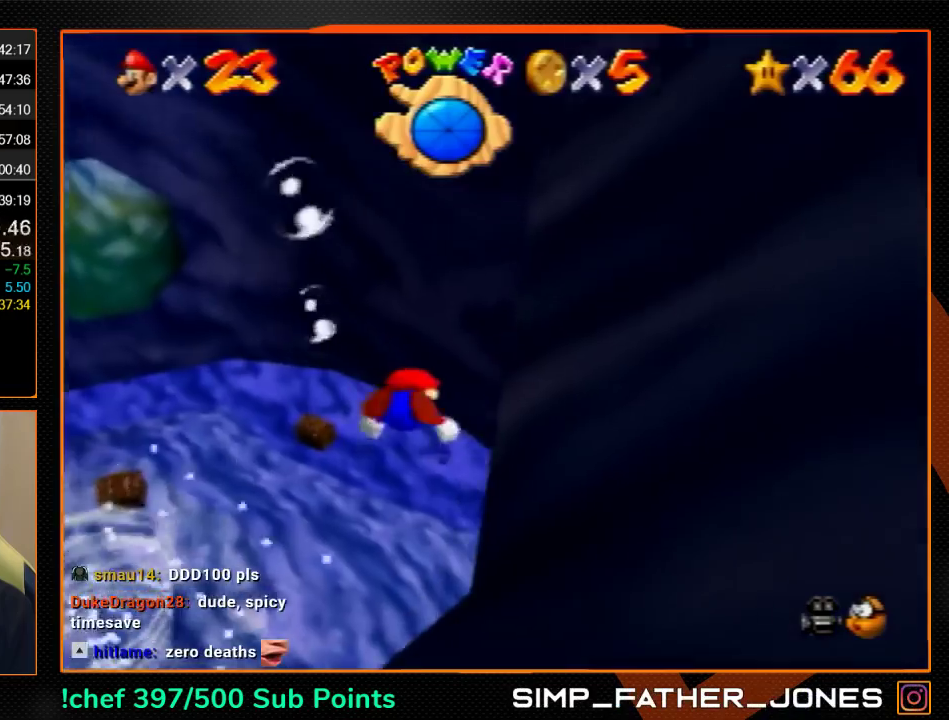
{"buttons": ["A"], "left_stick": "up", "events": [[400, "A", "down"]]}
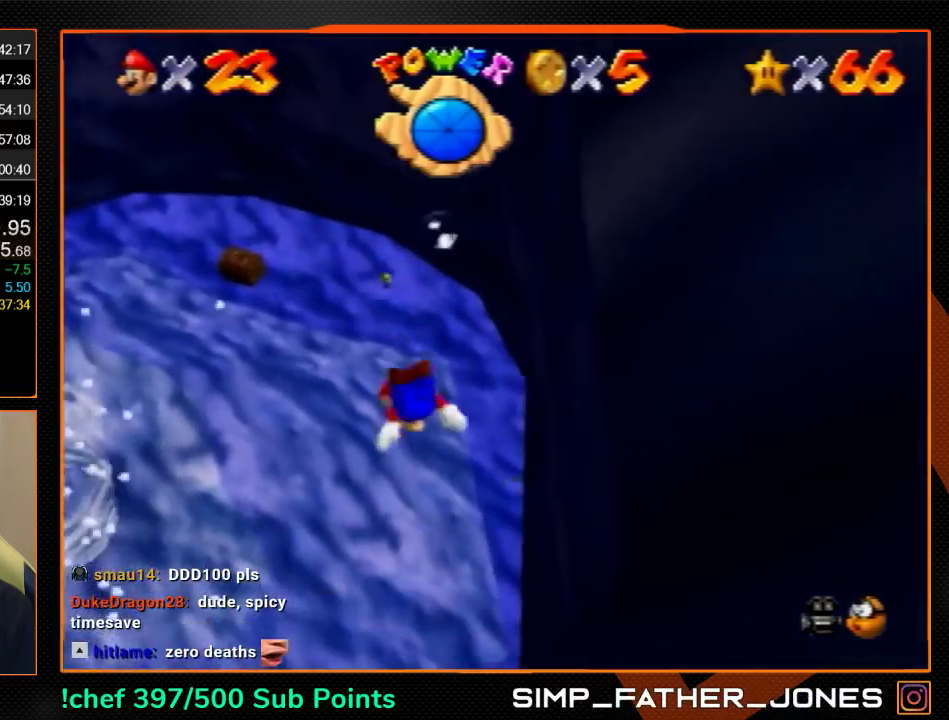
{"buttons": [], "left_stick": "up", "events": [[167, "A", "up"], [433, "left_stick", "center"], [500, "left_stick", "up"]]}
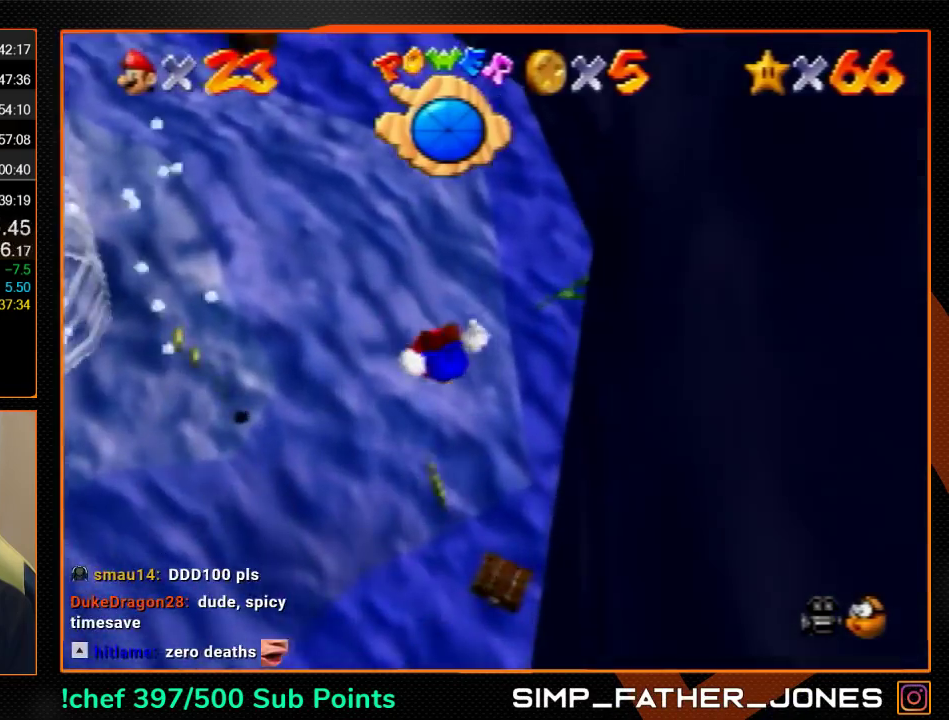
{"buttons": [], "left_stick": "up", "events": [[67, "A", "down"], [133, "left_stick", "up-left"], [400, "A", "up"], [467, "left_stick", "up"]]}
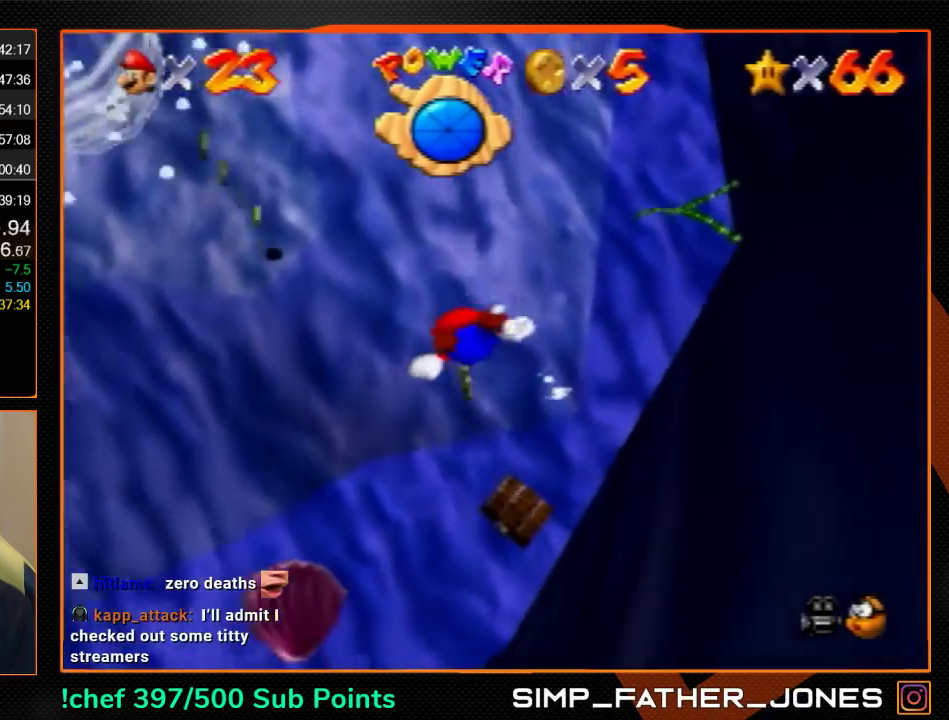
{"buttons": [], "left_stick": "up-left", "events": [[133, "left_stick", "up-left"], [233, "A", "down"], [500, "A", "up"]]}
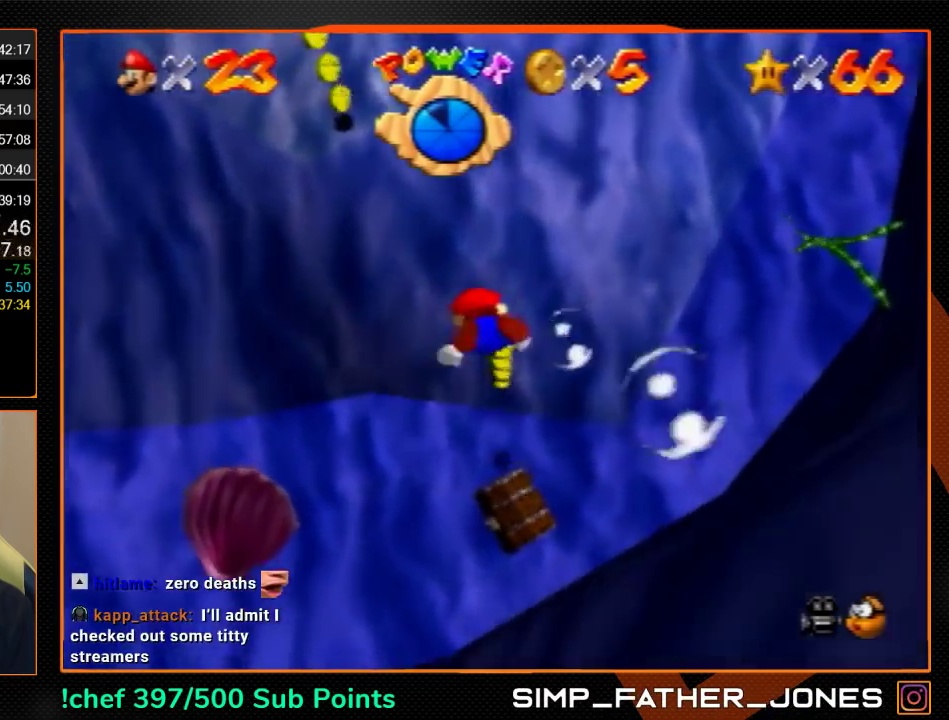
{"buttons": ["A"], "left_stick": "up-left", "events": [[200, "left_stick", "up"], [300, "left_stick", "up-left"], [367, "A", "down"]]}
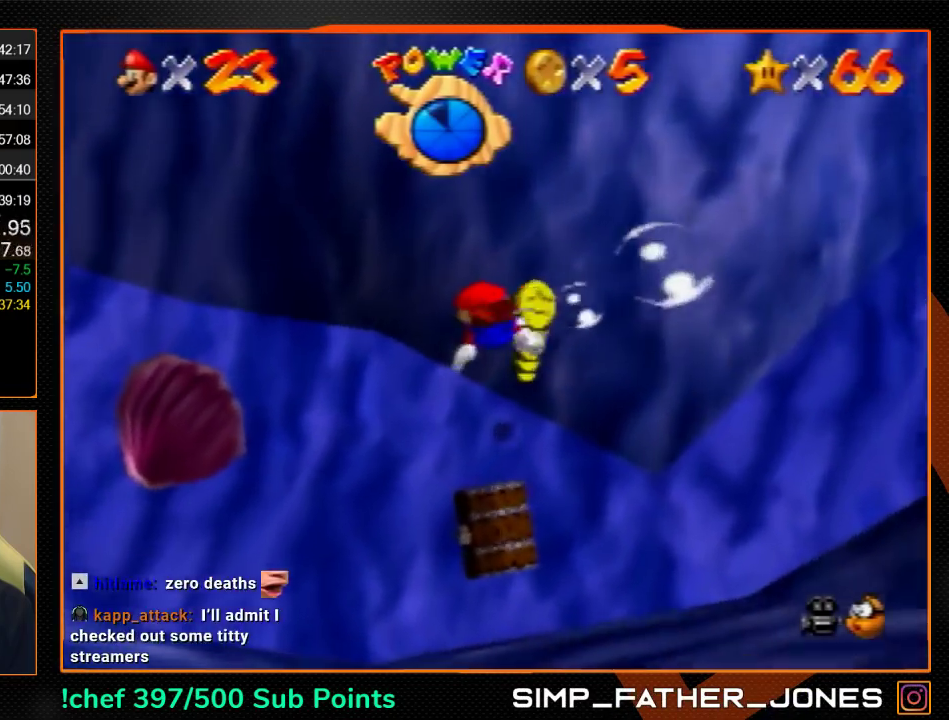
{"buttons": [], "left_stick": "up-left", "events": [[167, "A", "up"]]}
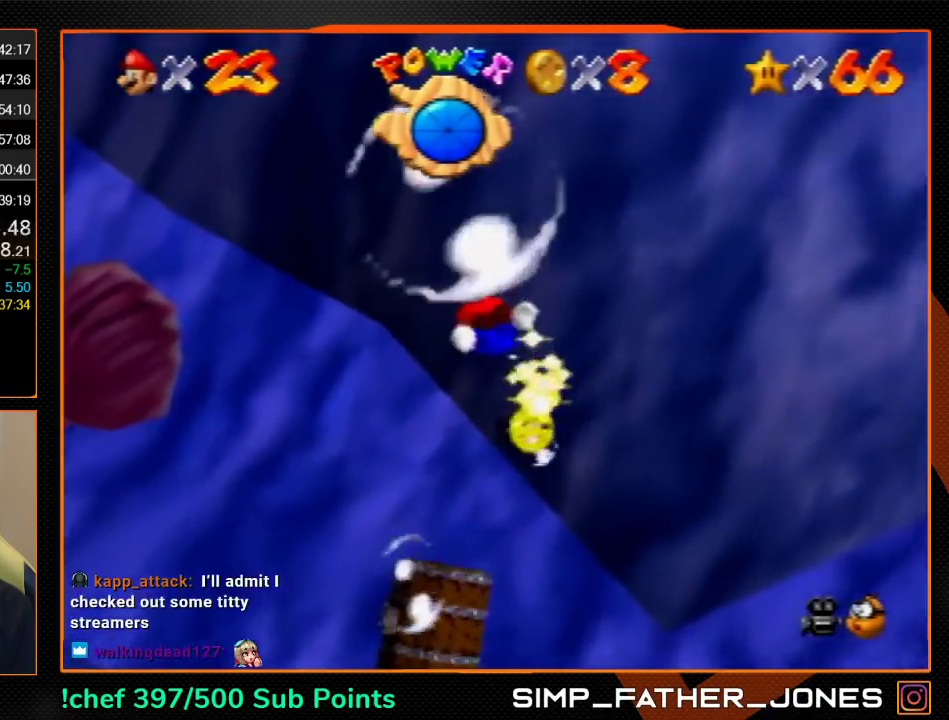
{"buttons": ["C_LEFT"], "left_stick": "down", "events": [[100, "A", "down"], [100, "C_LEFT", "down"], [100, "left_stick", "center"], [167, "left_stick", "down"], [300, "A", "up"]]}
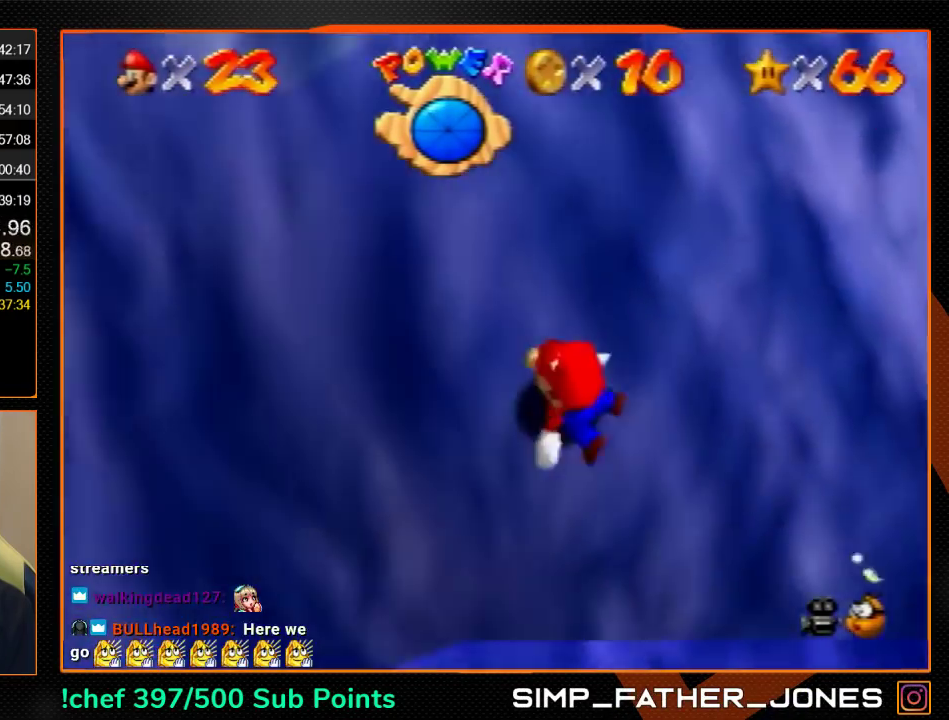
{"buttons": ["A", "C_LEFT"], "left_stick": "down", "events": [[233, "A", "down"]]}
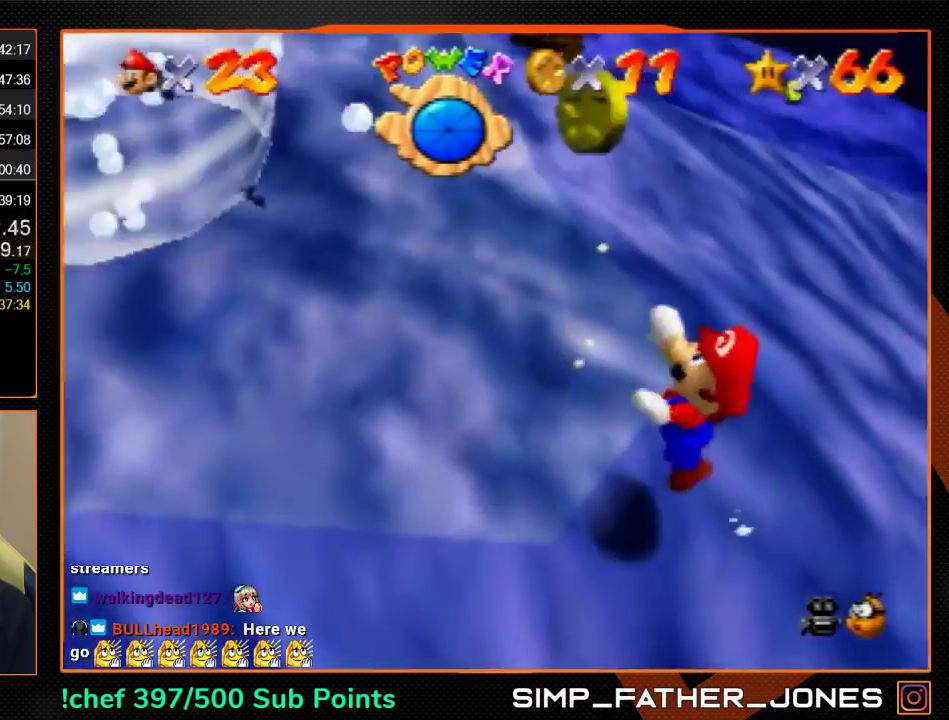
{"buttons": ["A", "C_LEFT"], "left_stick": "down-right", "events": [[33, "A", "up"], [333, "left_stick", "down-right"], [500, "A", "down"]]}
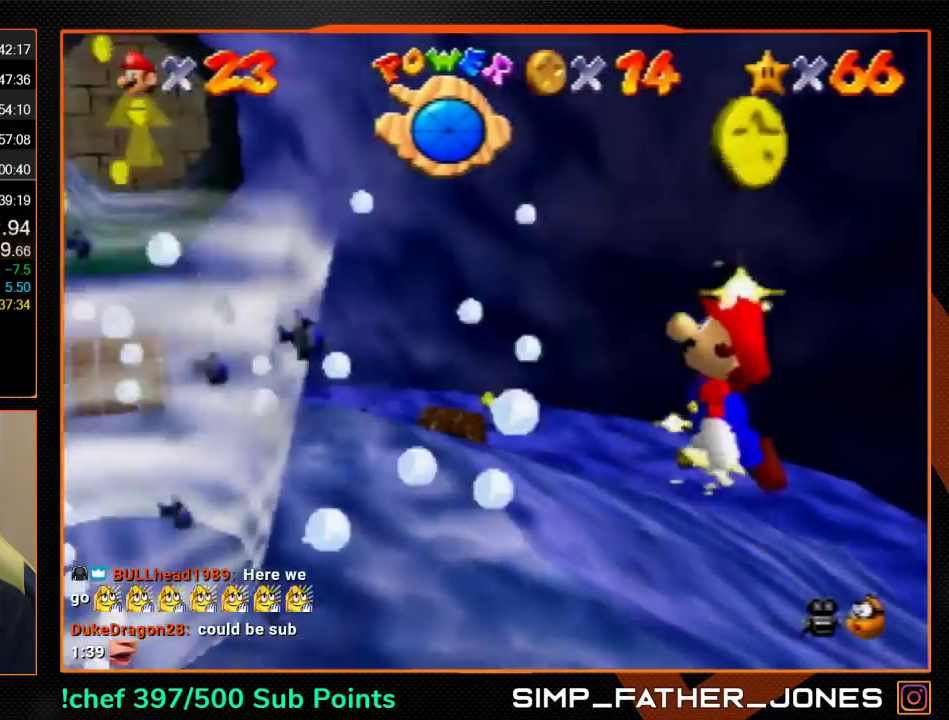
{"buttons": ["C_LEFT"], "left_stick": "right", "events": [[300, "A", "up"], [400, "left_stick", "right"]]}
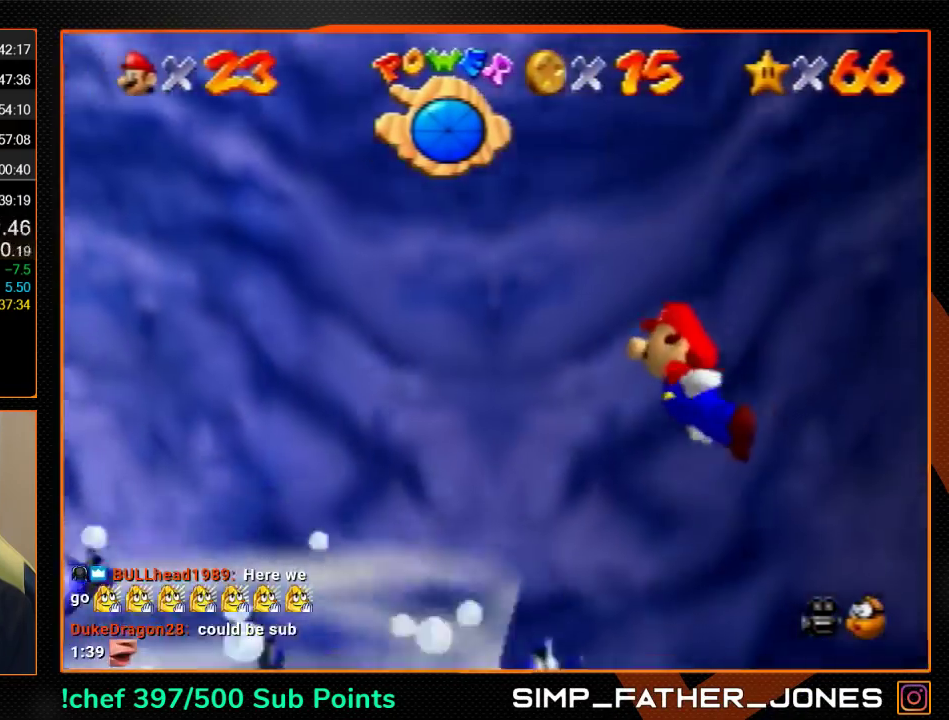
{"buttons": ["C_LEFT"], "left_stick": "up-right", "events": [[233, "A", "down"], [400, "left_stick", "up-right"], [500, "A", "up"]]}
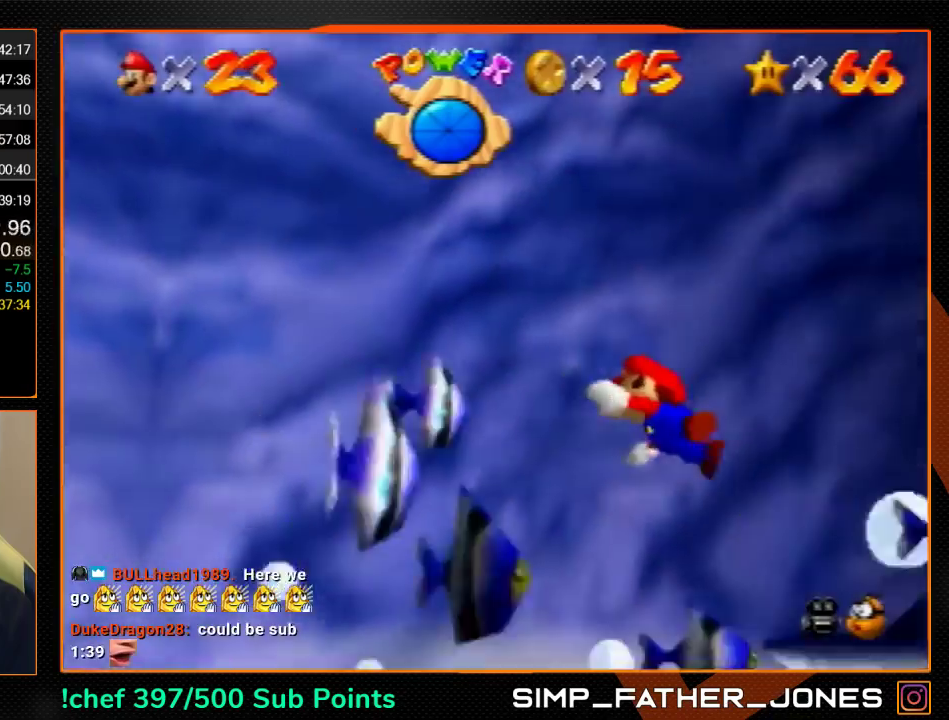
{"buttons": ["A"], "left_stick": "up", "events": [[33, "C_LEFT", "up"], [367, "A", "down"], [367, "left_stick", "up"]]}
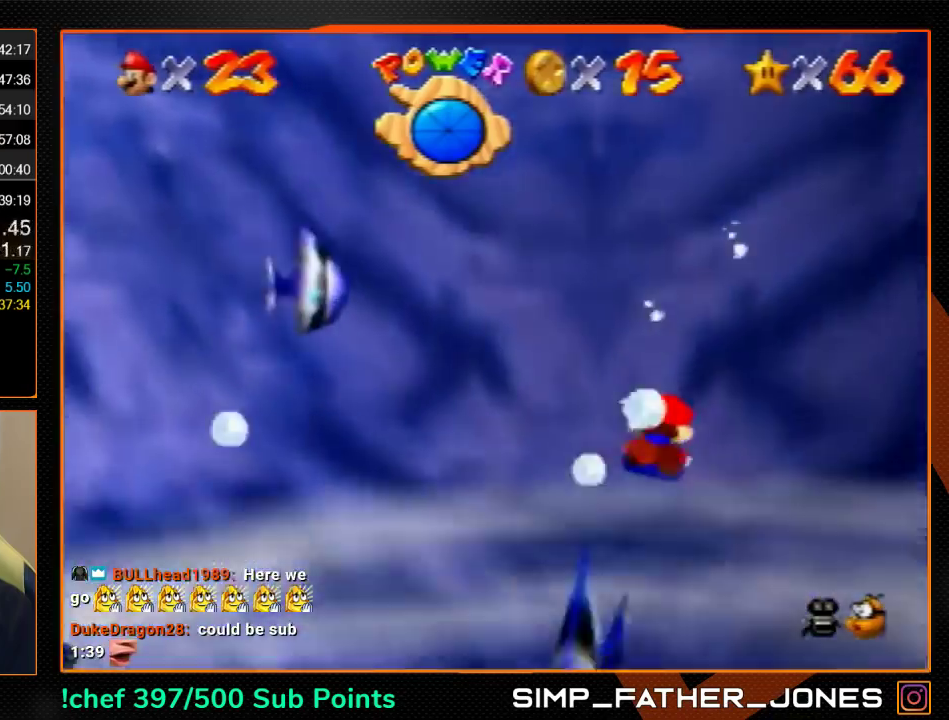
{"buttons": [], "left_stick": "up-right", "events": [[200, "A", "up"], [300, "left_stick", "center"], [500, "left_stick", "up-right"]]}
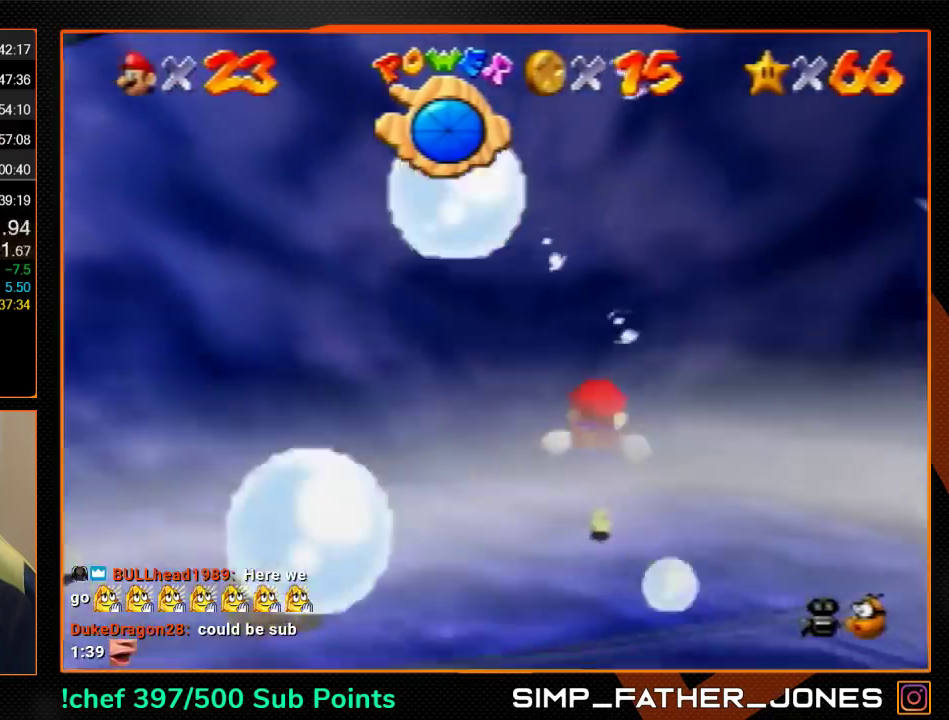
{"buttons": [], "left_stick": "center", "events": [[33, "A", "down"], [333, "A", "up"], [433, "left_stick", "center"]]}
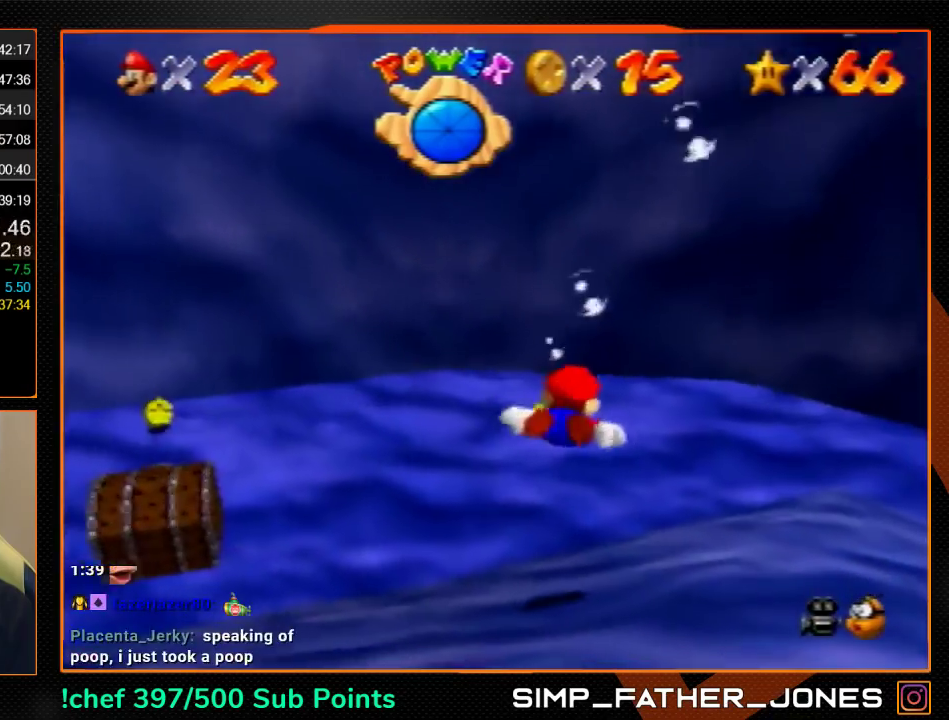
{"buttons": [], "left_stick": "up-left", "events": [[200, "A", "down"], [333, "left_stick", "left"], [433, "A", "up"], [467, "left_stick", "up-left"]]}
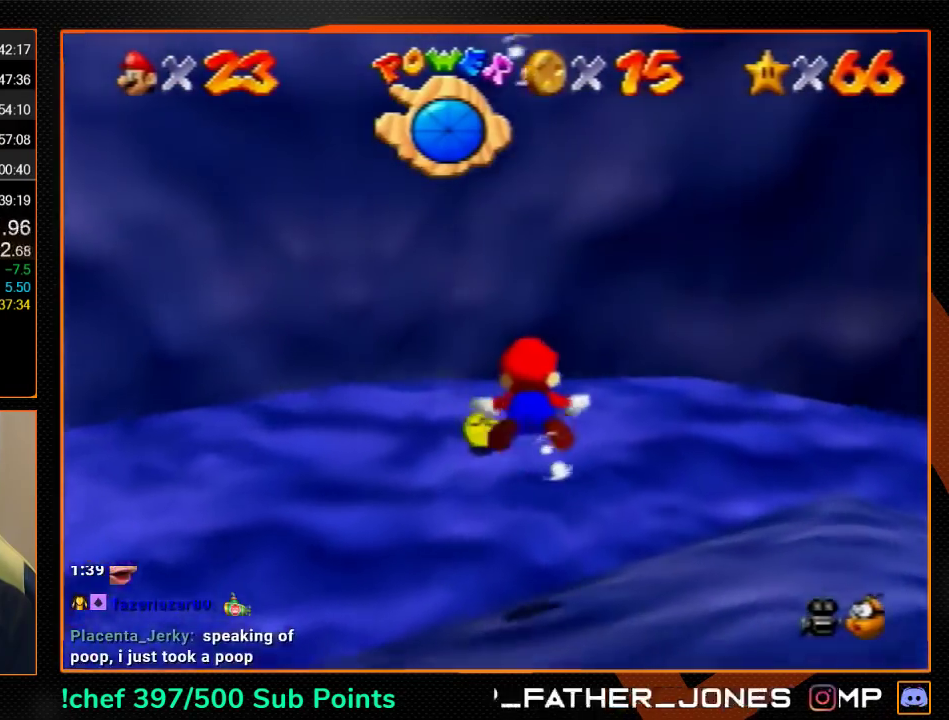
{"buttons": ["A"], "left_stick": "up-left", "events": [[367, "A", "down"]]}
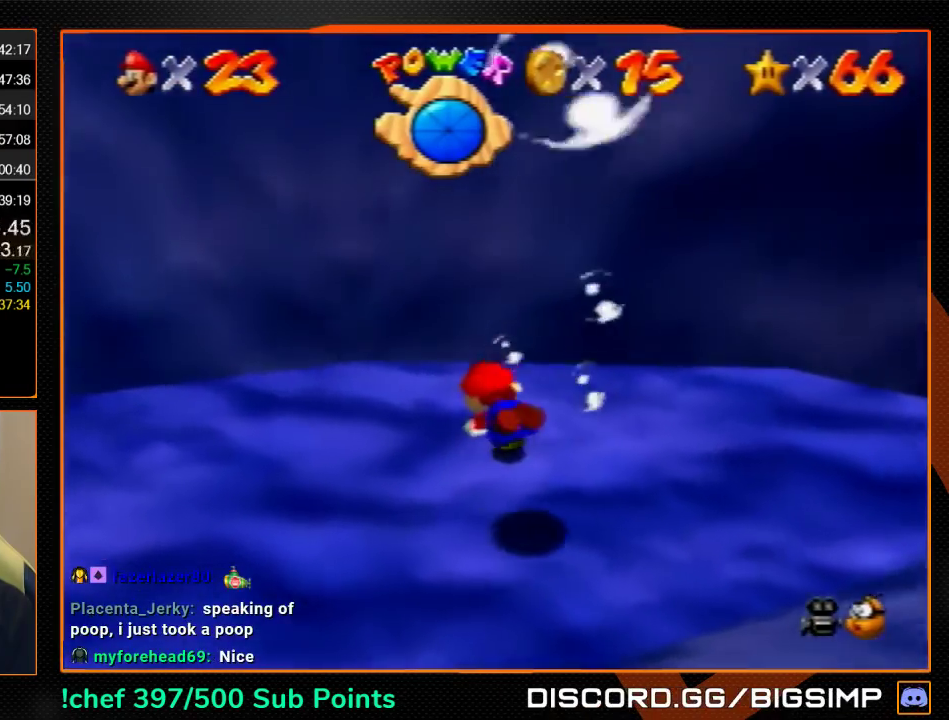
{"buttons": ["A"], "left_stick": "left", "events": [[133, "A", "up"], [233, "left_stick", "left"], [467, "A", "down"]]}
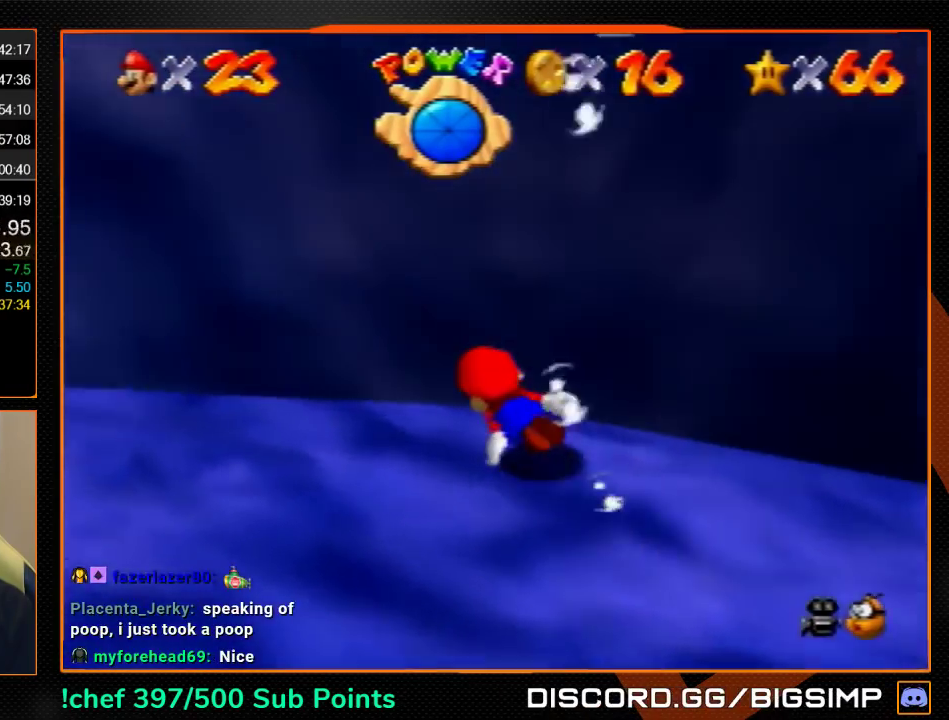
{"buttons": [], "left_stick": "up-left", "events": [[267, "A", "up"], [267, "left_stick", "up-left"]]}